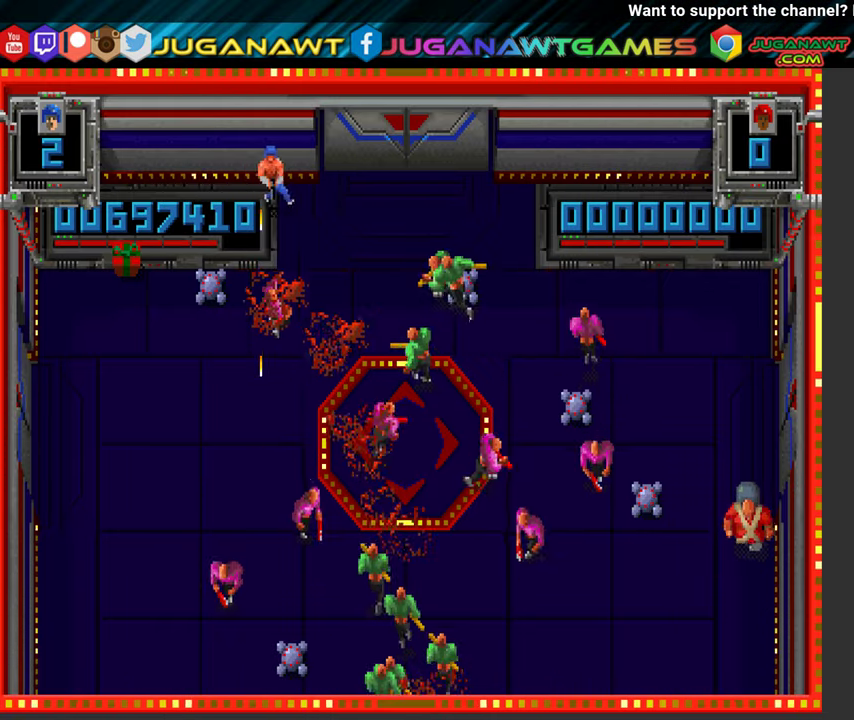
Gameplay with a controller (Xbox layout); each line is a JSON object with the inputs held at the frame after it. "events" lists button and stick changes between this image and that frame as [ms after this image, input, new state], when the widget could be followed in between. Not read: L3 R3.
{"buttons": ["A", "B", "DPAD_LEFT"], "left_stick": "center", "right_stick": "center", "events": [[100, "DPAD_RIGHT", "up"], [150, "DPAD_LEFT", "down"], [500, "B", "down"]]}
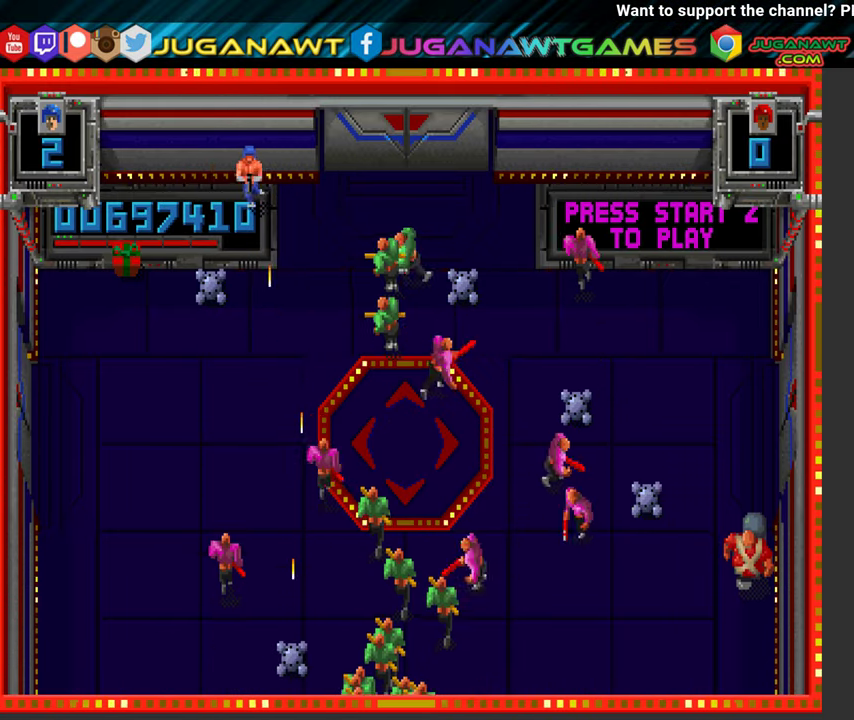
{"buttons": ["A", "B", "DPAD_DOWN", "DPAD_LEFT"], "left_stick": "center", "right_stick": "center", "events": [[334, "DPAD_DOWN", "down"]]}
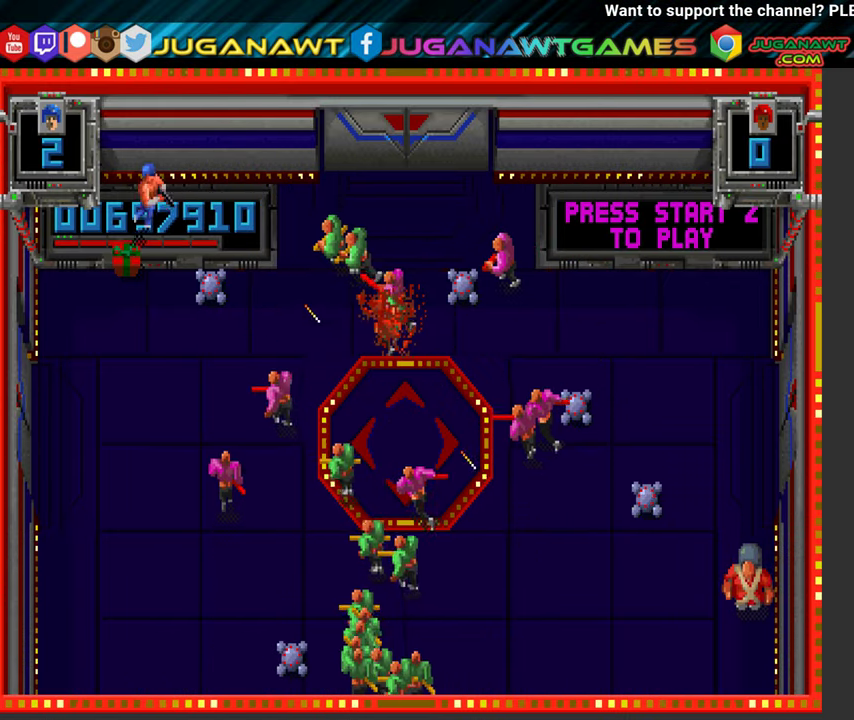
{"buttons": ["A", "B", "DPAD_DOWN"], "left_stick": "center", "right_stick": "center", "events": [[384, "DPAD_LEFT", "up"]]}
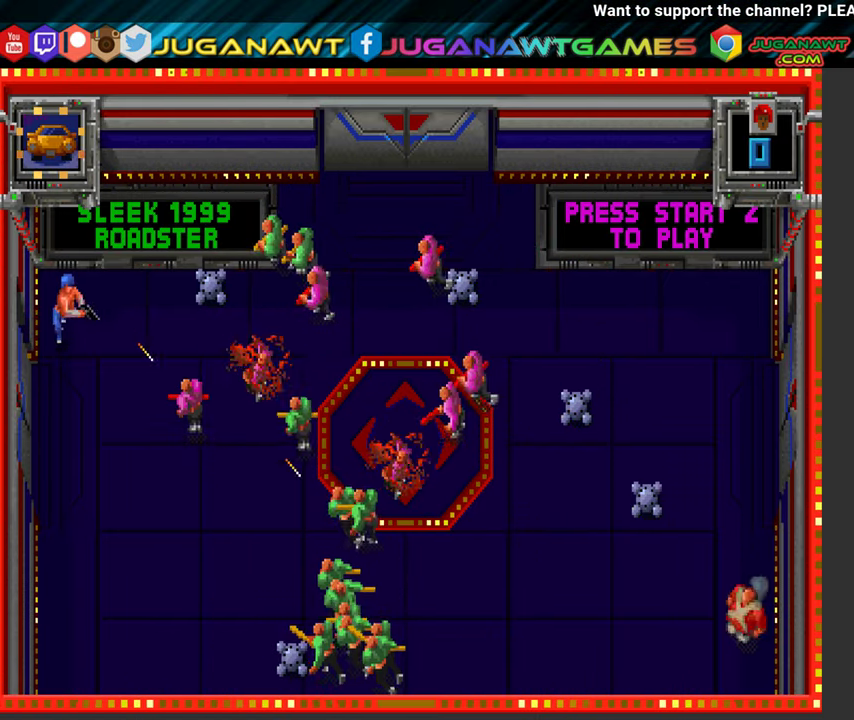
{"buttons": ["B", "DPAD_DOWN", "DPAD_RIGHT"], "left_stick": "center", "right_stick": "center", "events": [[134, "A", "up"], [334, "DPAD_RIGHT", "down"]]}
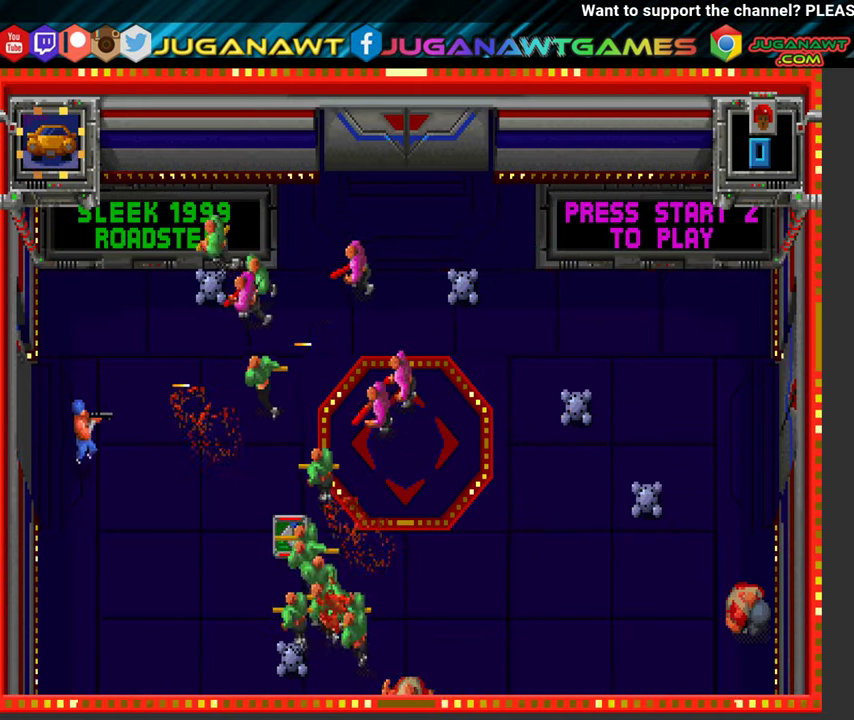
{"buttons": ["B", "DPAD_DOWN"], "left_stick": "center", "right_stick": "center", "events": [[100, "DPAD_RIGHT", "up"]]}
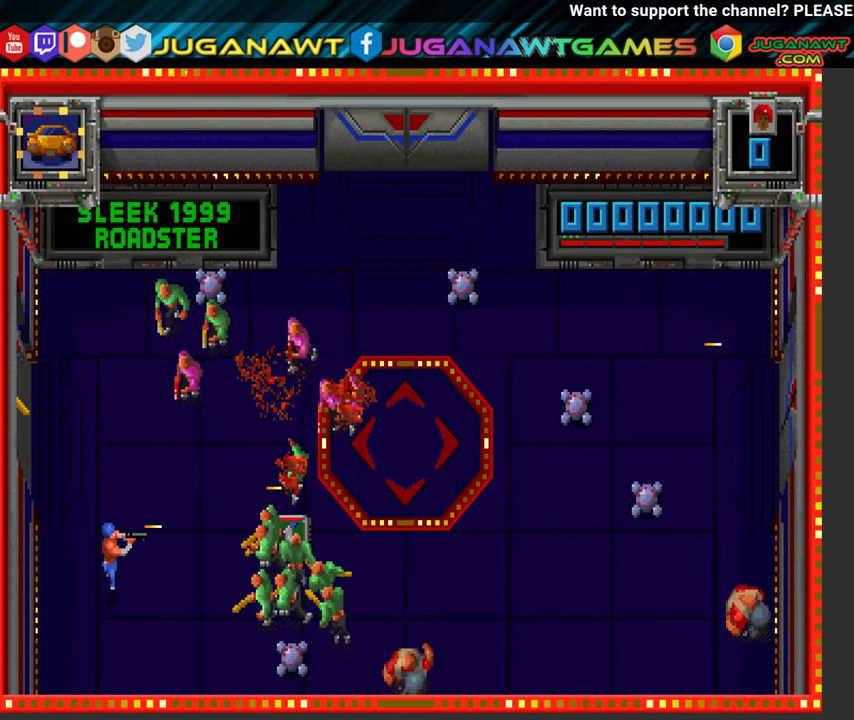
{"buttons": ["B", "Y", "DPAD_LEFT"], "left_stick": "center", "right_stick": "center", "events": [[134, "DPAD_DOWN", "up"], [150, "DPAD_LEFT", "down"], [200, "DPAD_UP", "down"], [467, "DPAD_UP", "up"], [500, "Y", "down"]]}
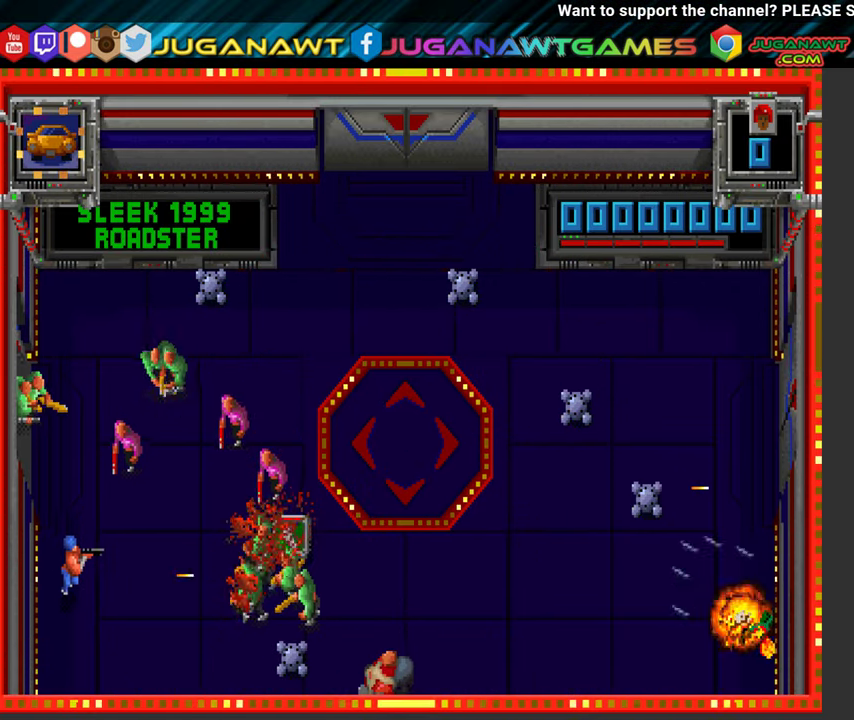
{"buttons": ["B", "Y", "DPAD_DOWN", "DPAD_RIGHT"], "left_stick": "center", "right_stick": "center", "events": [[17, "DPAD_DOWN", "down"], [67, "DPAD_LEFT", "up"], [317, "DPAD_LEFT", "down"], [350, "DPAD_LEFT", "up"], [450, "DPAD_RIGHT", "down"]]}
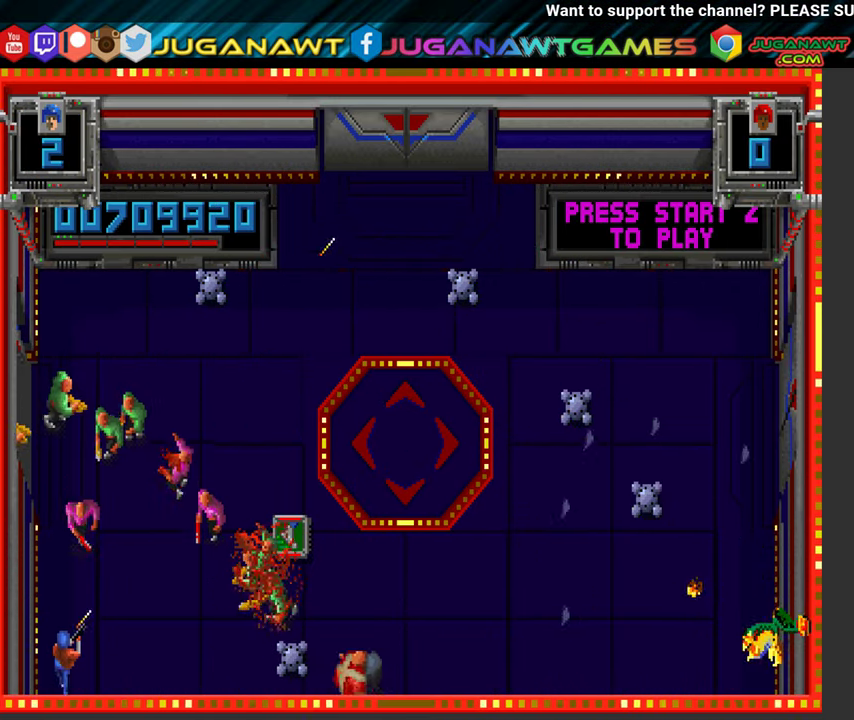
{"buttons": ["B", "Y", "DPAD_RIGHT"], "left_stick": "center", "right_stick": "center", "events": [[350, "DPAD_DOWN", "up"]]}
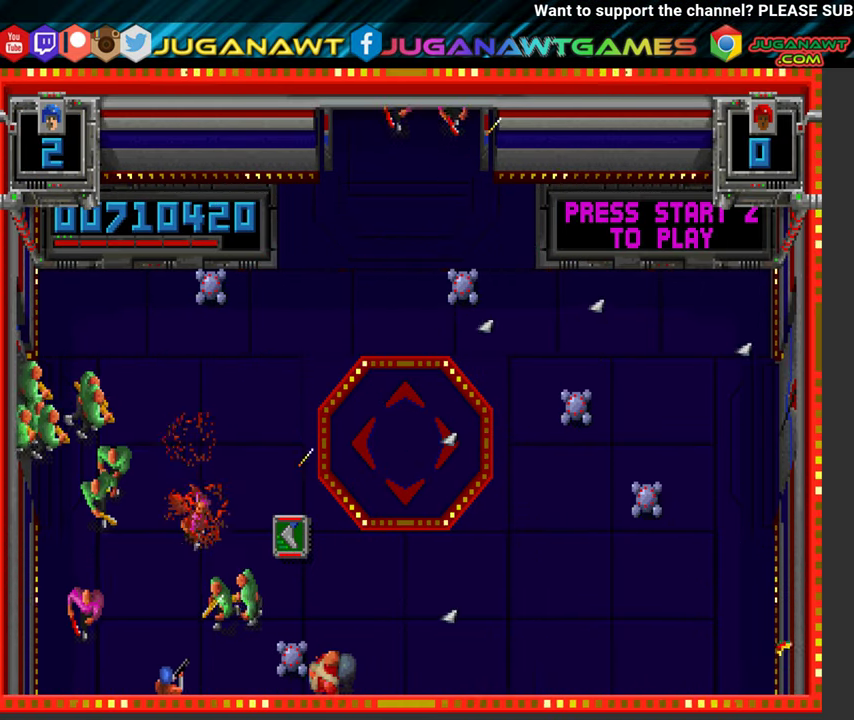
{"buttons": ["X", "DPAD_UP", "DPAD_RIGHT"], "left_stick": "center", "right_stick": "center", "events": [[34, "DPAD_UP", "down"], [150, "DPAD_RIGHT", "up"], [200, "DPAD_LEFT", "down"], [250, "DPAD_LEFT", "up"], [300, "DPAD_RIGHT", "down"], [483, "B", "up"], [500, "X", "down"], [500, "Y", "up"]]}
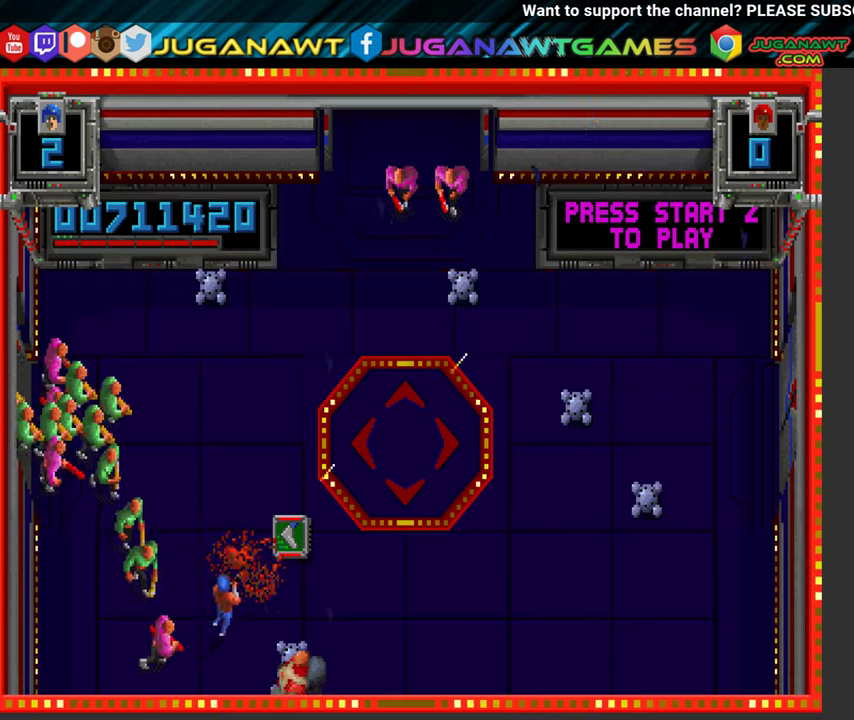
{"buttons": ["X", "DPAD_UP", "DPAD_RIGHT"], "left_stick": "center", "right_stick": "center", "events": []}
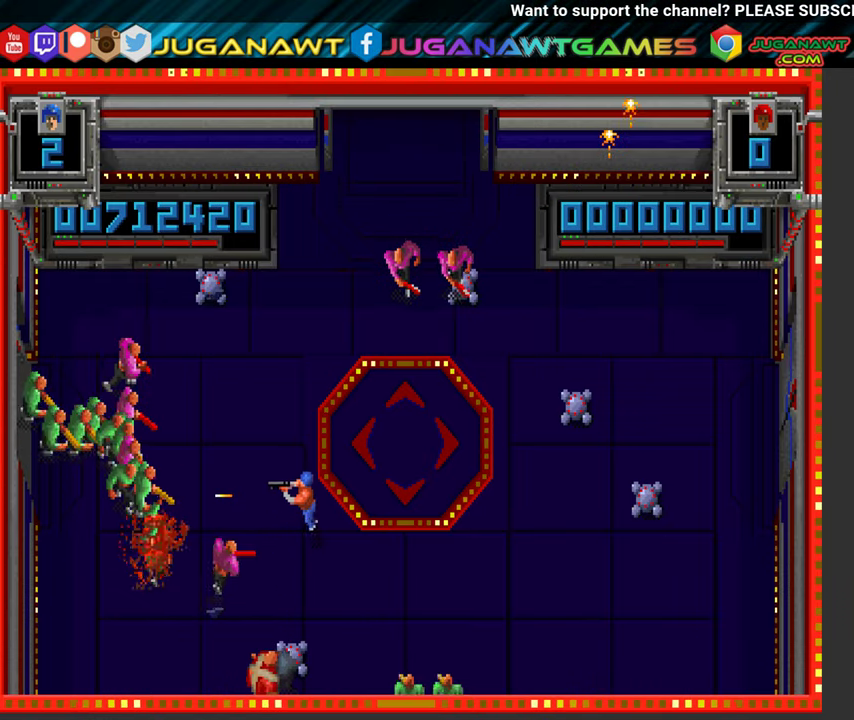
{"buttons": ["X", "DPAD_RIGHT"], "left_stick": "center", "right_stick": "center", "events": [[66, "DPAD_UP", "up"], [150, "DPAD_DOWN", "down"], [266, "DPAD_DOWN", "up"], [316, "DPAD_UP", "down"], [383, "DPAD_UP", "up"]]}
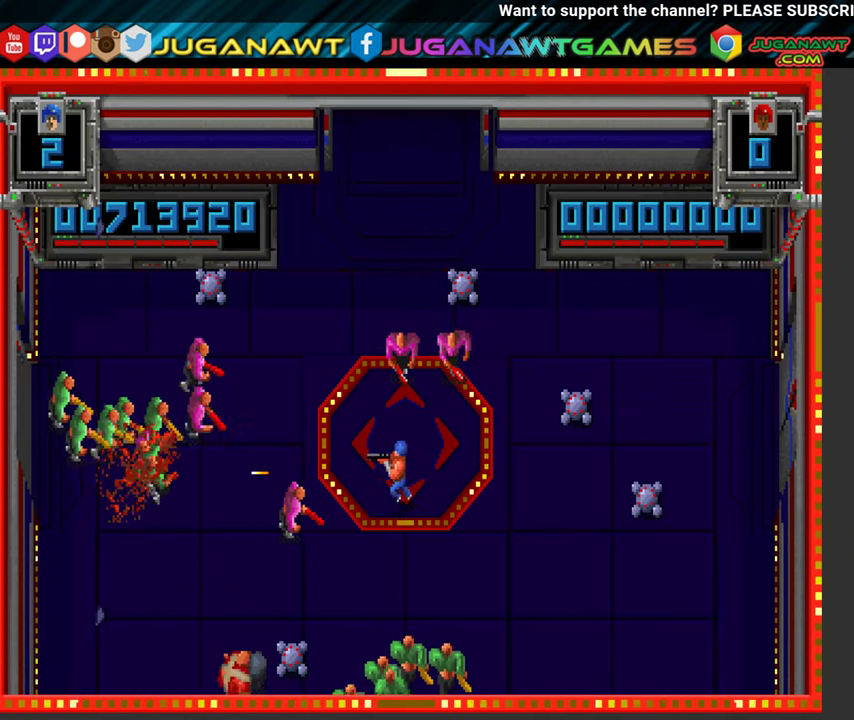
{"buttons": ["X", "Y", "DPAD_DOWN", "DPAD_RIGHT"], "left_stick": "center", "right_stick": "center", "events": [[283, "DPAD_DOWN", "down"], [450, "Y", "down"]]}
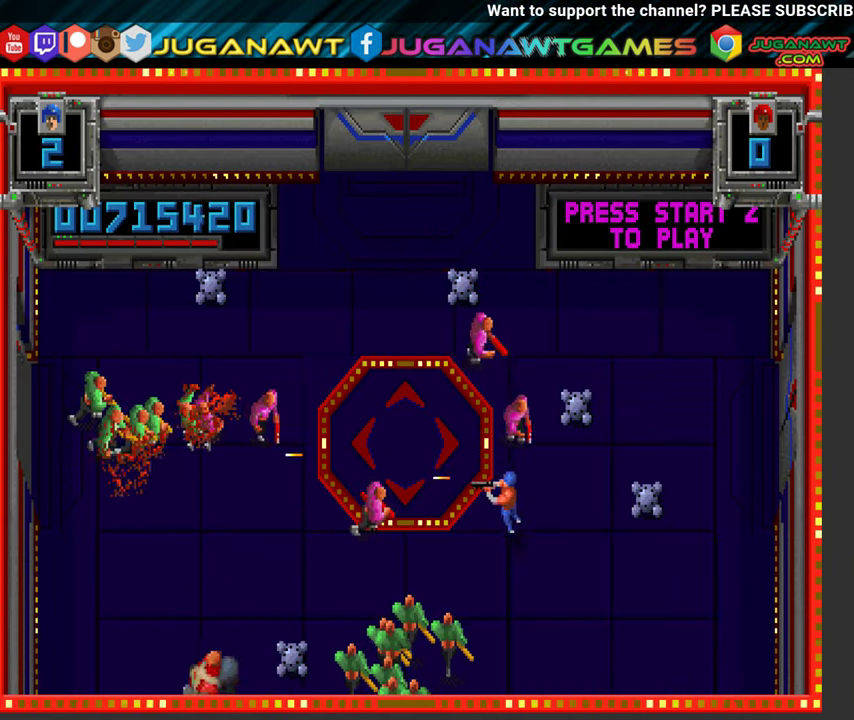
{"buttons": ["X", "Y", "DPAD_RIGHT"], "left_stick": "center", "right_stick": "center", "events": [[416, "DPAD_DOWN", "up"]]}
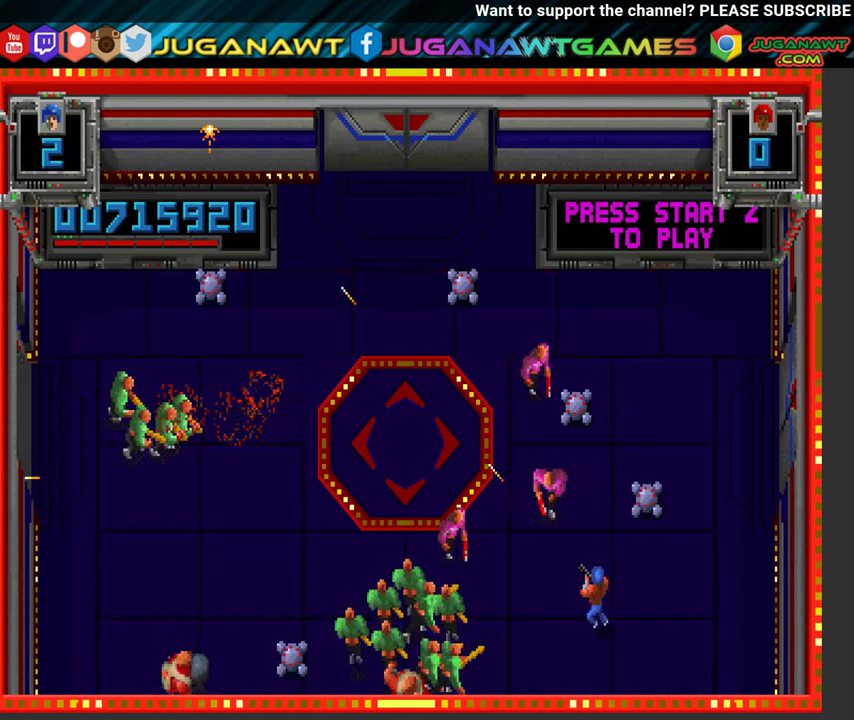
{"buttons": ["X", "Y", "DPAD_DOWN"], "left_stick": "center", "right_stick": "center", "events": [[50, "DPAD_DOWN", "down"], [183, "DPAD_RIGHT", "up"], [233, "DPAD_LEFT", "down"], [416, "DPAD_LEFT", "up"]]}
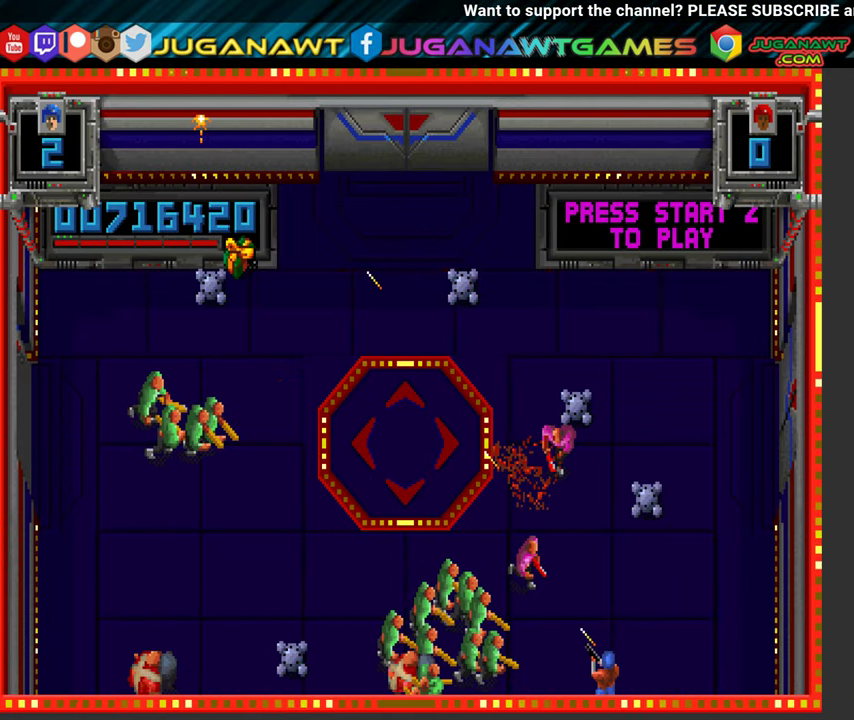
{"buttons": ["X", "DPAD_UP", "DPAD_RIGHT"], "left_stick": "center", "right_stick": "center", "events": [[16, "DPAD_RIGHT", "down"], [50, "DPAD_DOWN", "up"], [166, "DPAD_UP", "down"], [433, "Y", "up"]]}
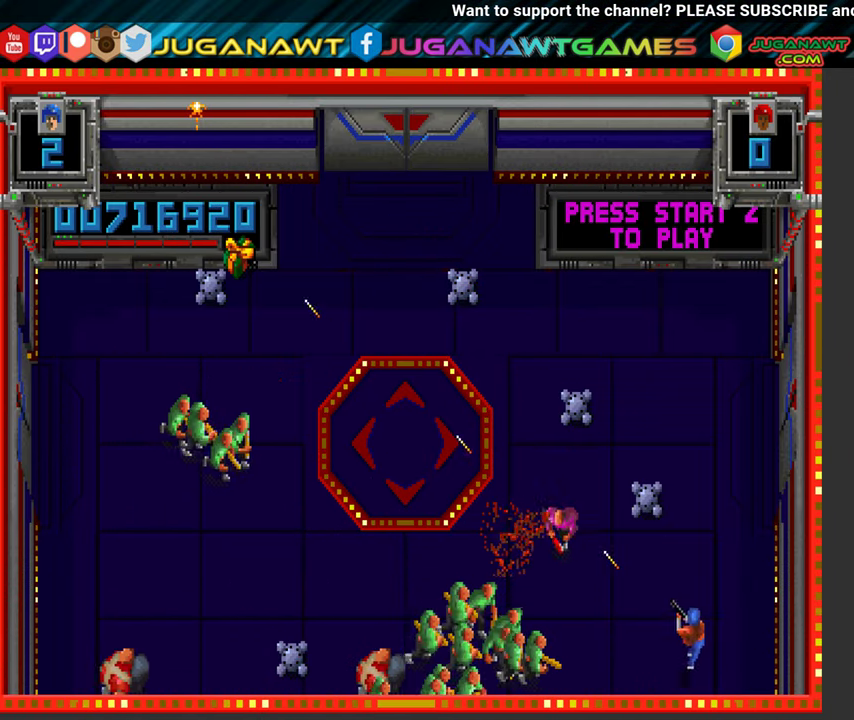
{"buttons": ["A", "X", "DPAD_UP"], "left_stick": "center", "right_stick": "center", "events": [[133, "DPAD_RIGHT", "up"], [200, "A", "down"]]}
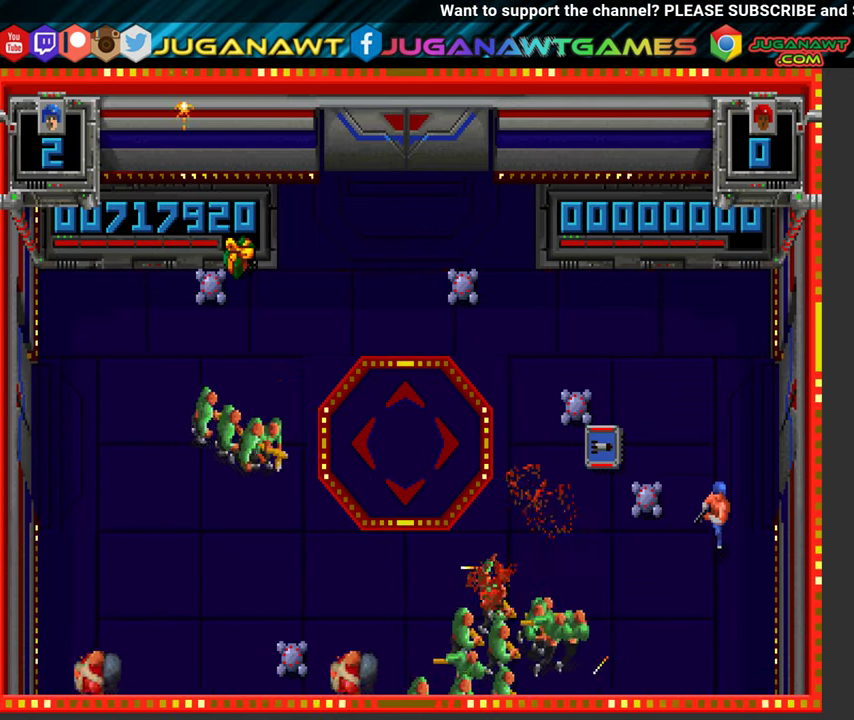
{"buttons": ["A", "X", "DPAD_LEFT"], "left_stick": "center", "right_stick": "center", "events": [[166, "DPAD_LEFT", "down"], [216, "DPAD_LEFT", "up"], [333, "DPAD_LEFT", "down"], [416, "DPAD_UP", "up"]]}
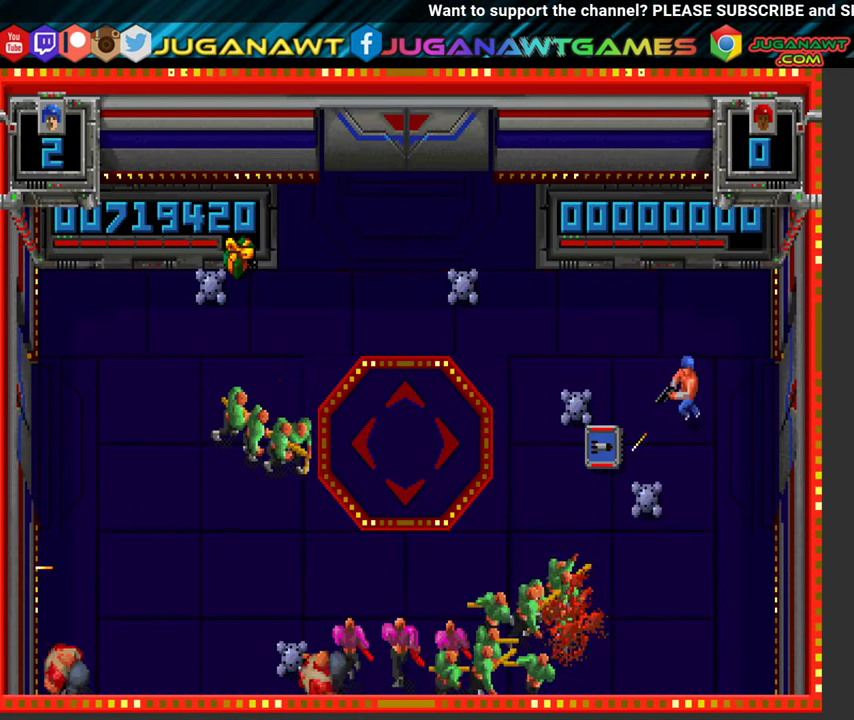
{"buttons": ["A", "X", "DPAD_RIGHT"], "left_stick": "center", "right_stick": "center", "events": [[116, "DPAD_DOWN", "down"], [250, "DPAD_DOWN", "up"], [300, "DPAD_LEFT", "up"], [366, "DPAD_RIGHT", "down"]]}
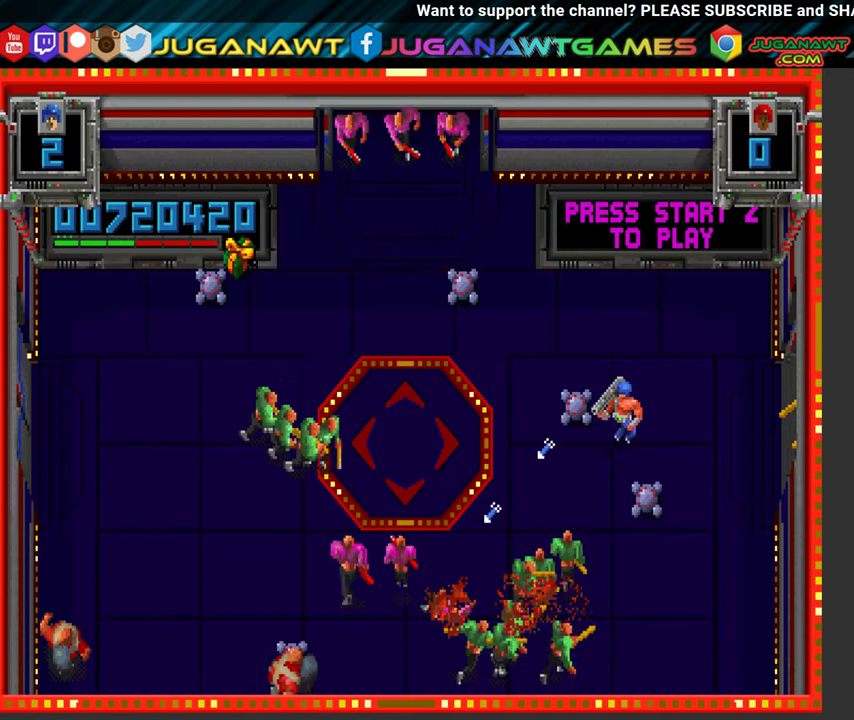
{"buttons": ["A", "X", "DPAD_UP", "DPAD_LEFT"], "left_stick": "center", "right_stick": "center", "events": [[83, "DPAD_UP", "down"], [200, "DPAD_UP", "up"], [316, "DPAD_DOWN", "down"], [366, "DPAD_RIGHT", "up"], [416, "DPAD_DOWN", "up"], [433, "DPAD_LEFT", "down"], [450, "DPAD_UP", "down"]]}
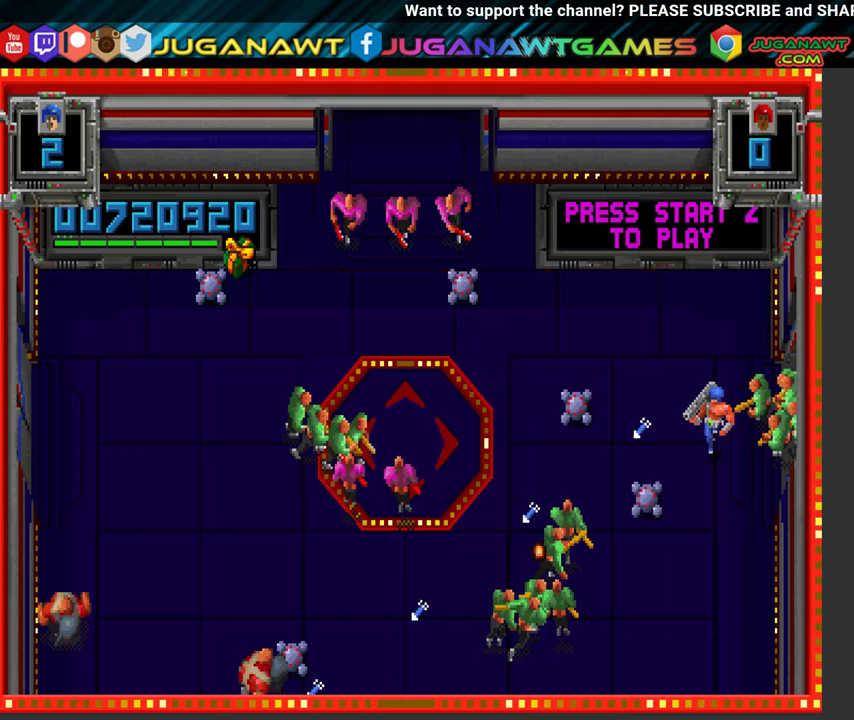
{"buttons": ["A", "DPAD_UP", "DPAD_LEFT"], "left_stick": "center", "right_stick": "center", "events": [[433, "X", "up"]]}
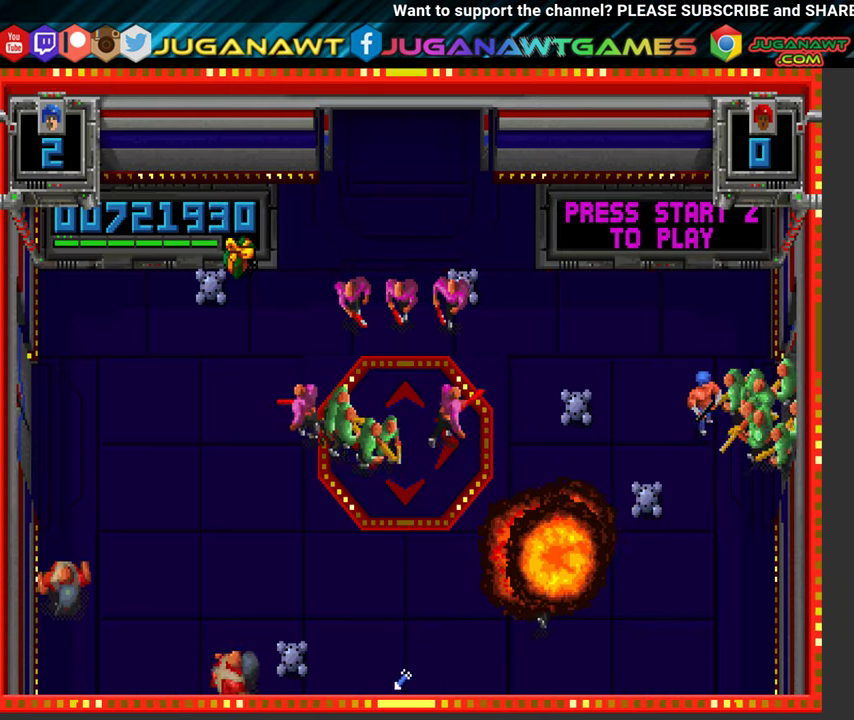
{"buttons": [], "left_stick": "center", "right_stick": "center", "events": [[17, "B", "down"], [50, "DPAD_UP", "up"], [67, "DPAD_LEFT", "up"], [100, "B", "up"], [233, "A", "up"]]}
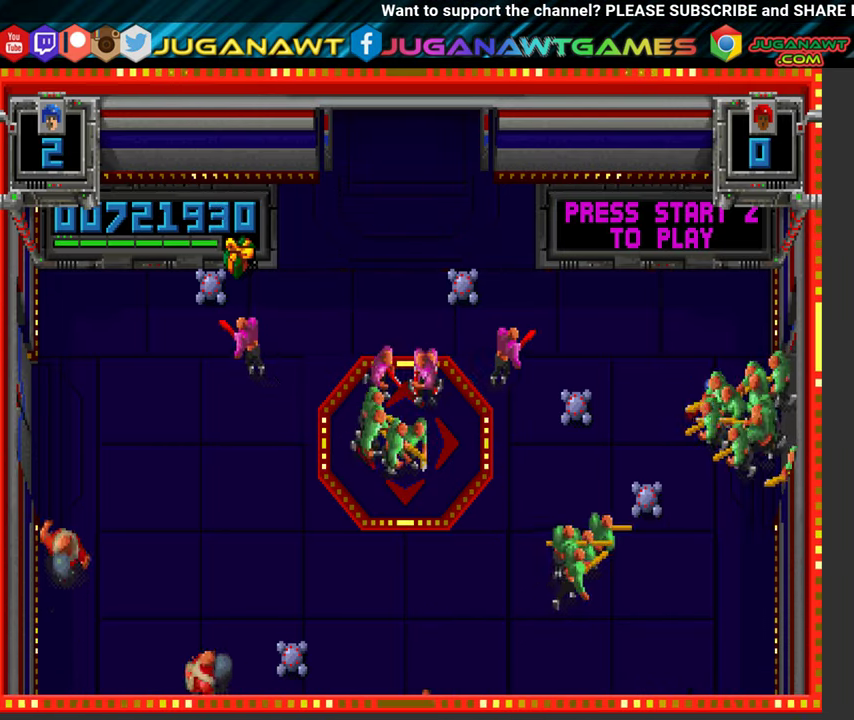
{"buttons": [], "left_stick": "center", "right_stick": "center", "events": []}
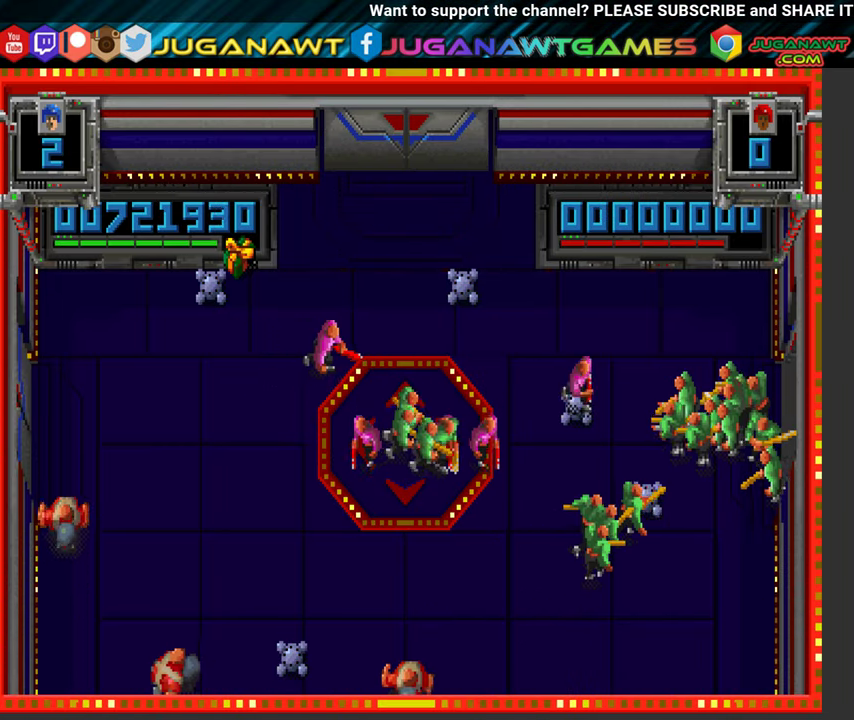
{"buttons": ["A", "B", "DPAD_RIGHT"], "left_stick": "center", "right_stick": "center", "events": [[383, "DPAD_RIGHT", "down"], [433, "B", "down"], [450, "A", "down"]]}
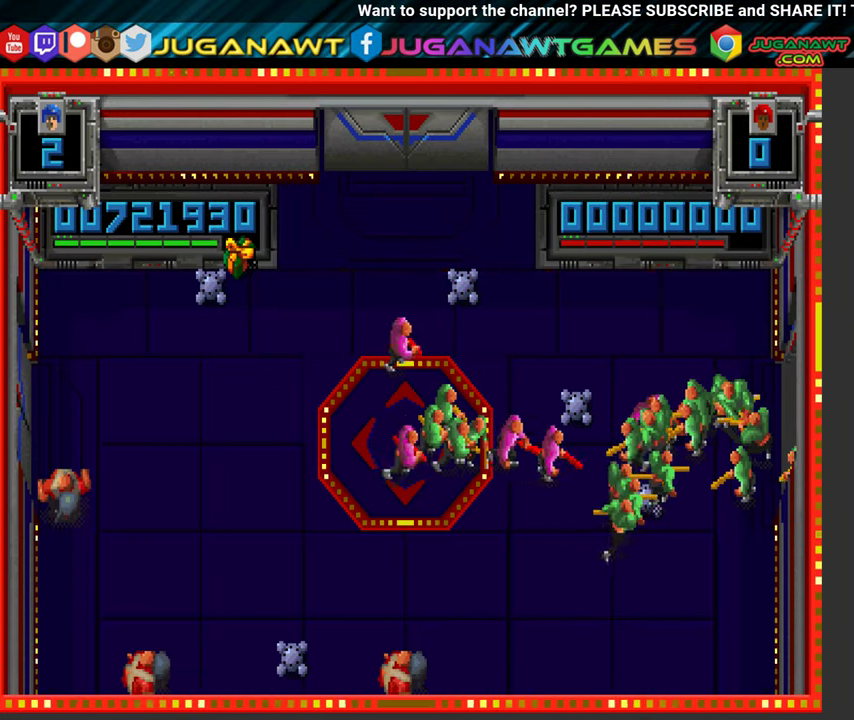
{"buttons": ["A", "DPAD_DOWN", "DPAD_RIGHT"], "left_stick": "center", "right_stick": "center", "events": [[250, "B", "up"], [267, "DPAD_DOWN", "down"]]}
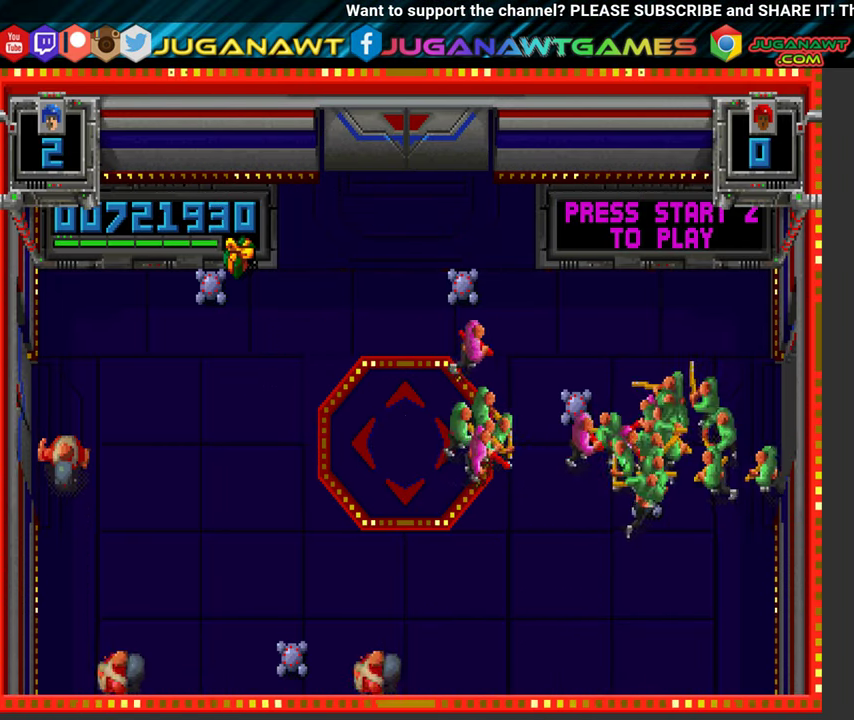
{"buttons": ["A", "DPAD_DOWN"], "left_stick": "center", "right_stick": "center", "events": [[117, "DPAD_RIGHT", "up"]]}
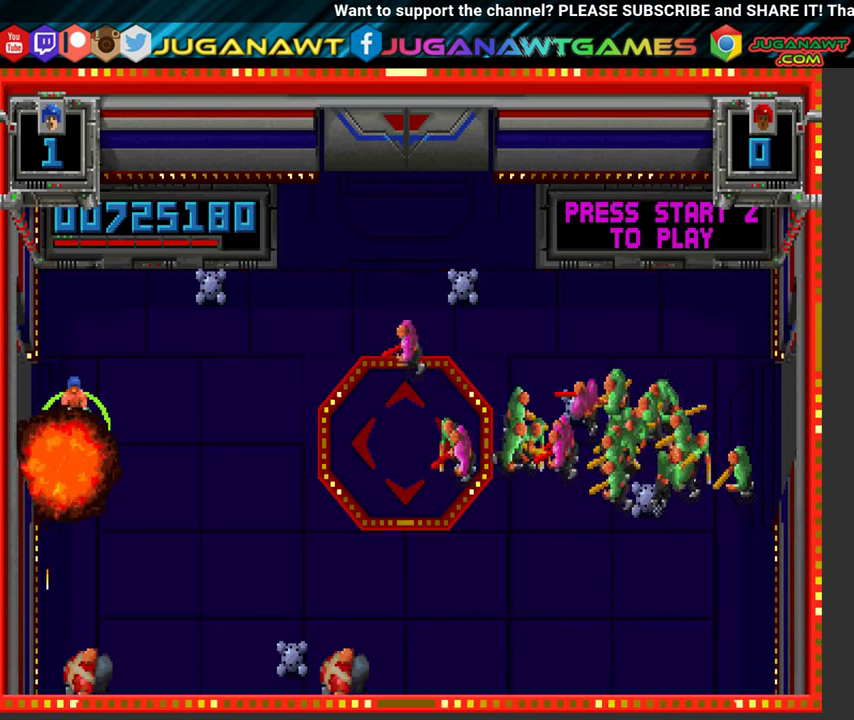
{"buttons": ["A", "DPAD_DOWN", "DPAD_LEFT"], "left_stick": "center", "right_stick": "center", "events": [[417, "DPAD_LEFT", "down"]]}
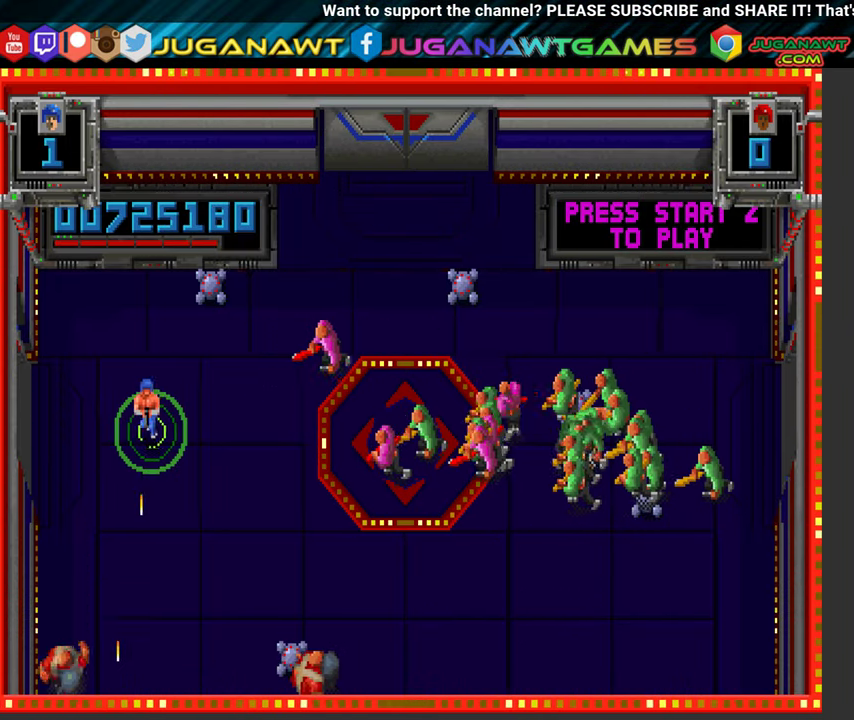
{"buttons": ["A", "DPAD_LEFT"], "left_stick": "center", "right_stick": "center", "events": [[217, "DPAD_DOWN", "up"]]}
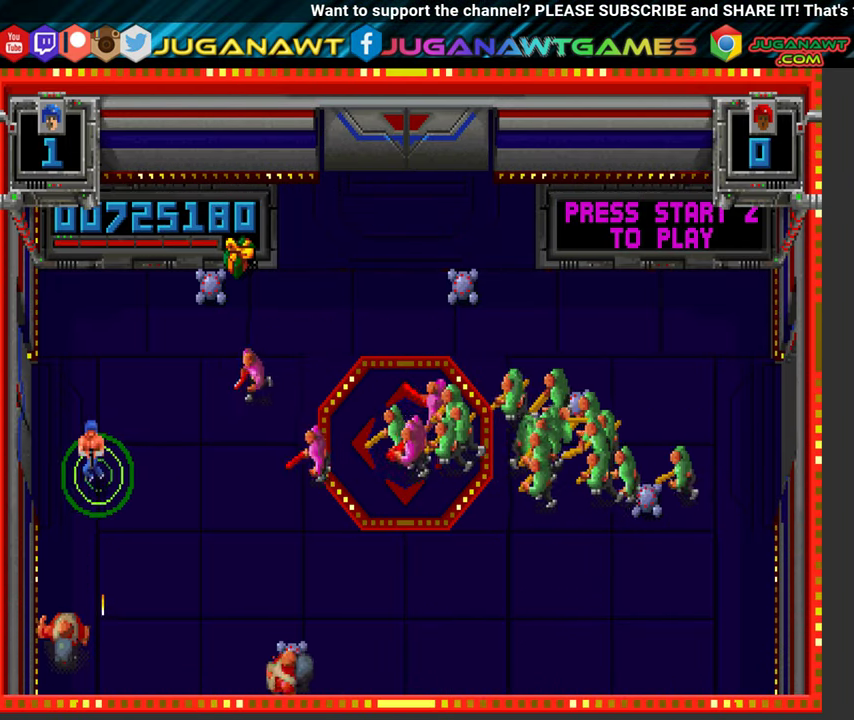
{"buttons": ["A", "DPAD_UP"], "left_stick": "center", "right_stick": "center", "events": [[67, "DPAD_UP", "down"], [83, "DPAD_LEFT", "up"]]}
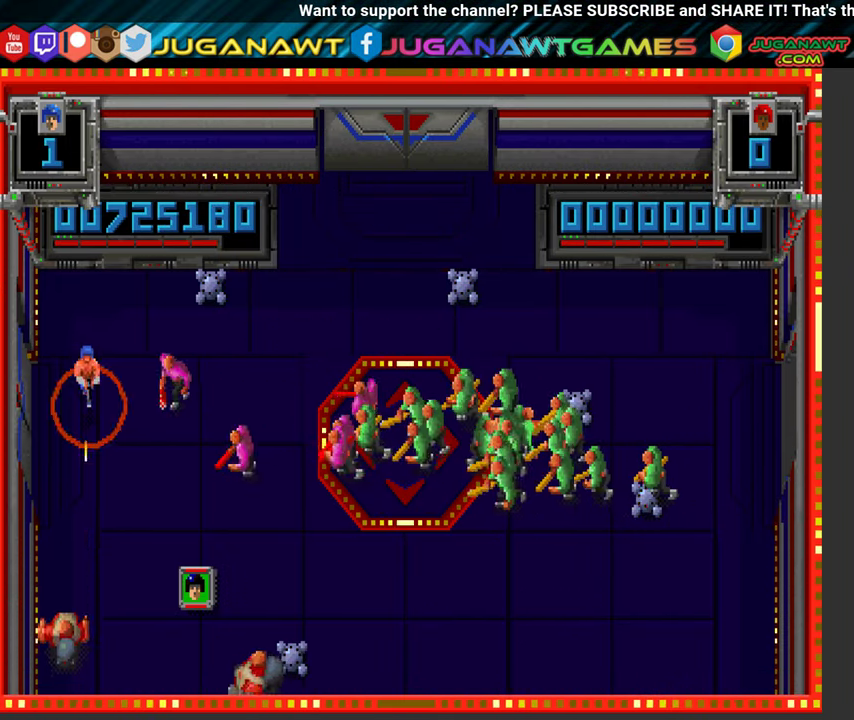
{"buttons": ["A", "B", "DPAD_DOWN"], "left_stick": "center", "right_stick": "center", "events": [[167, "DPAD_RIGHT", "down"], [417, "B", "down"], [433, "DPAD_RIGHT", "up"], [433, "DPAD_UP", "up"], [483, "DPAD_DOWN", "down"]]}